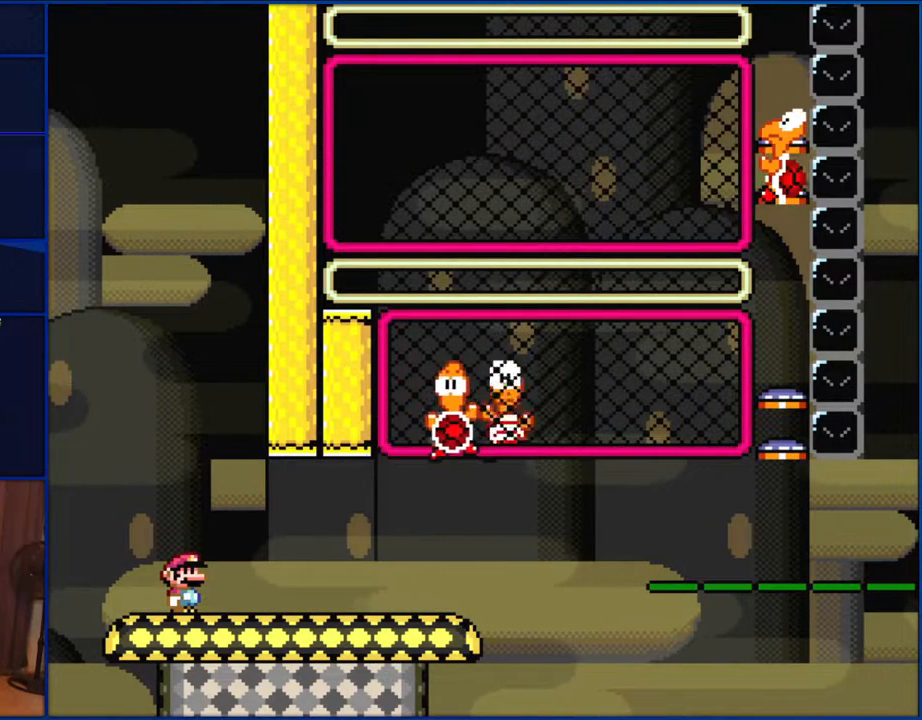
Gameplay with a controller (Nintendo layout); each line is a JSON object with the inputs held at the frame after it. "events" lists button and stick changes between this image and that frame as [ms after this image, input, new state], when the widget could be followed in between. Not read: L1 L3 R1 R3.
{"buttons": ["Y"], "events": [[267, "Y", "down"]]}
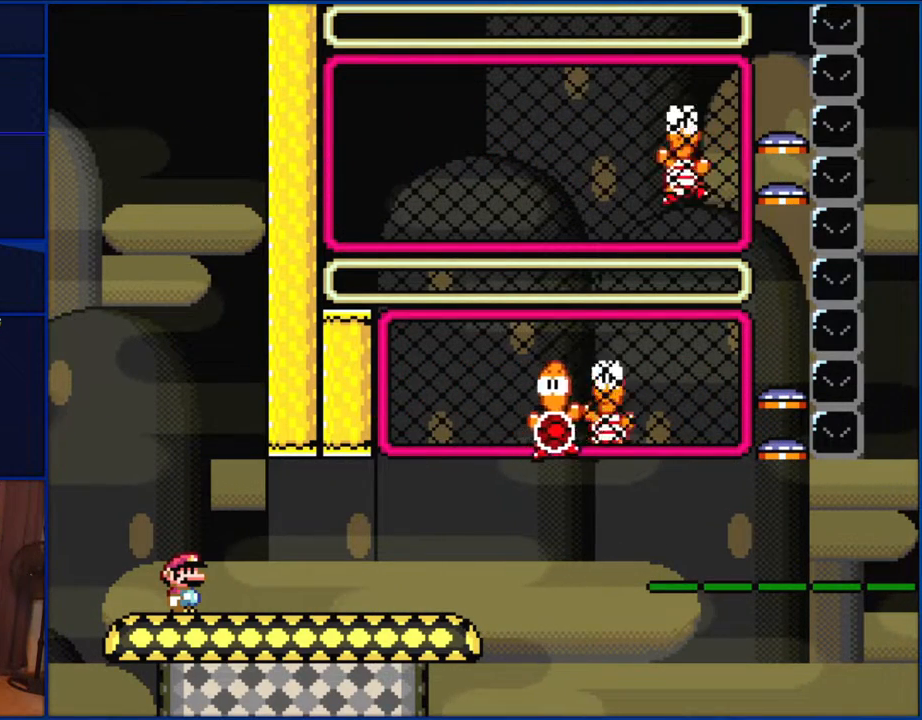
{"buttons": ["Y"], "events": []}
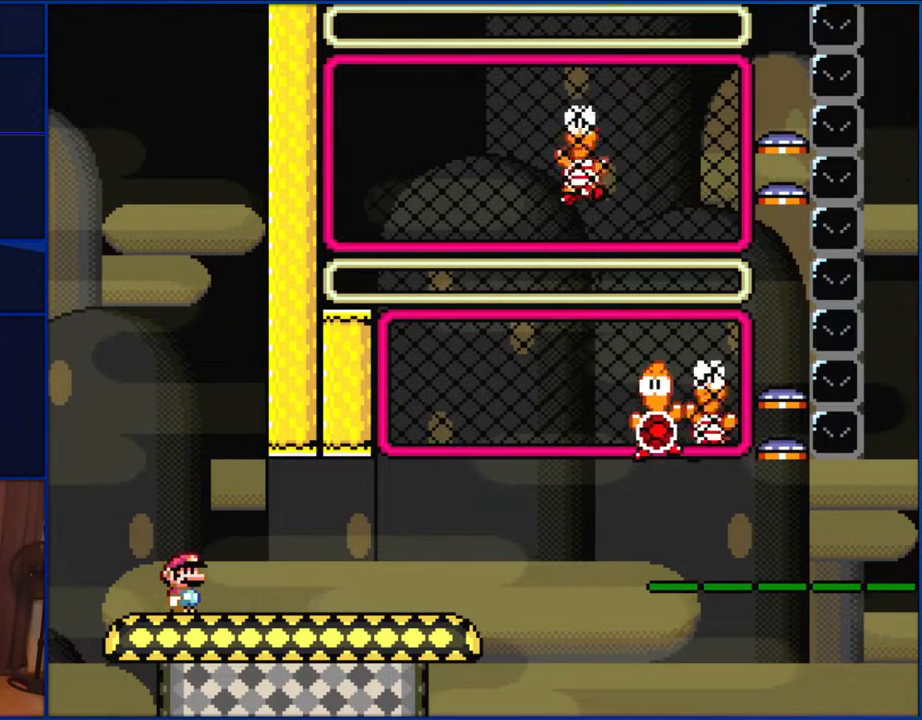
{"buttons": ["Y"], "events": []}
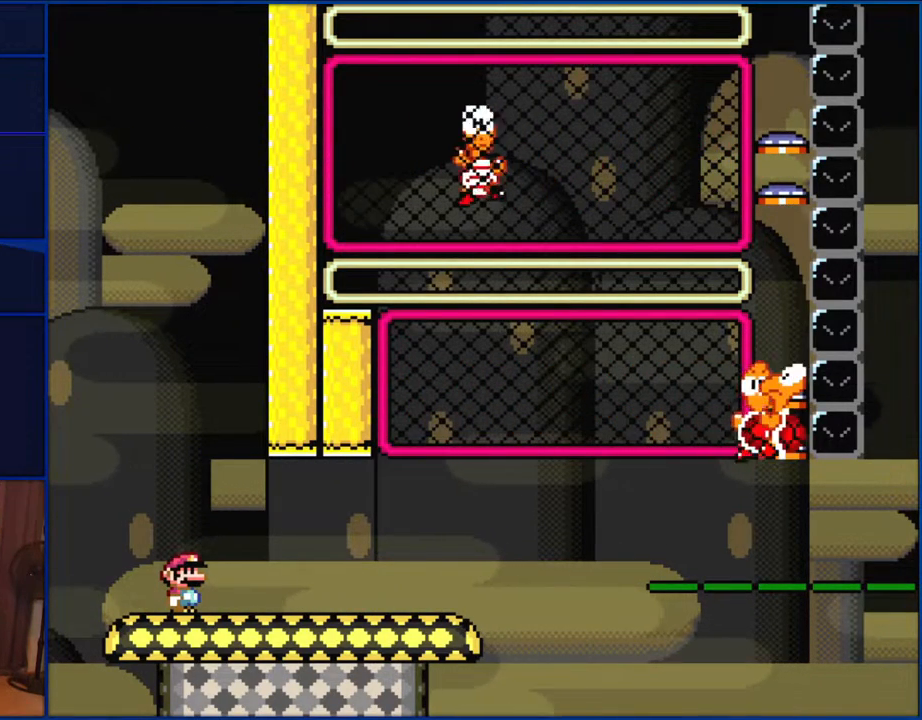
{"buttons": ["Y"], "events": []}
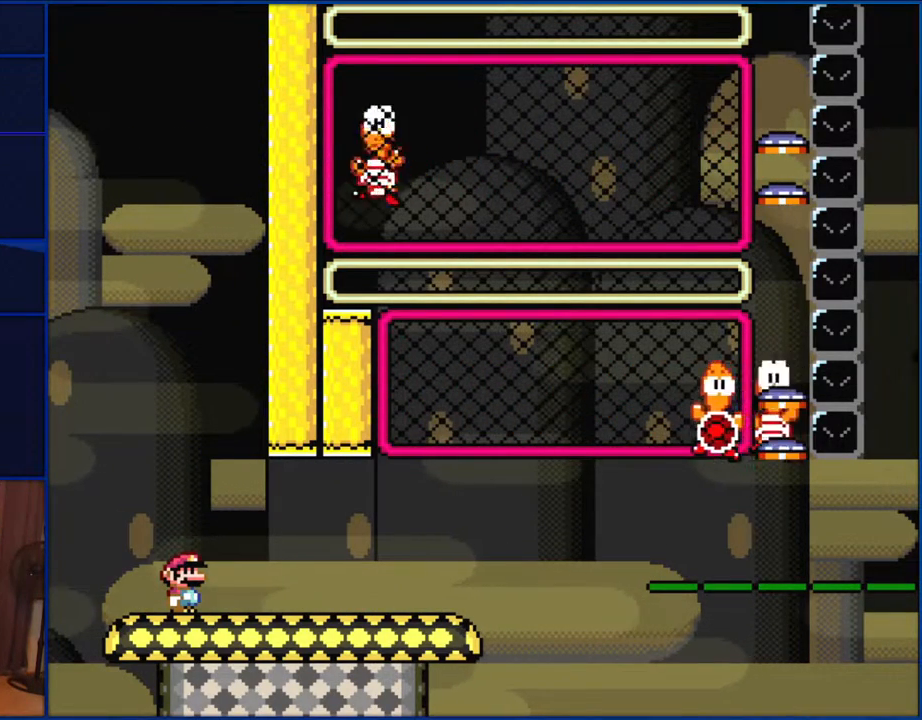
{"buttons": ["Y"], "events": []}
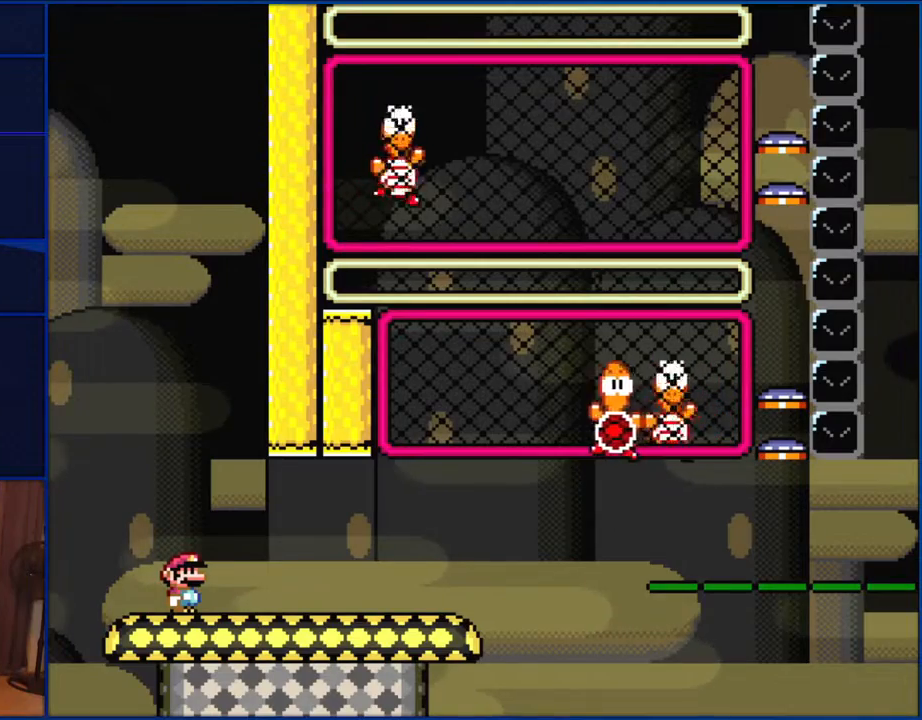
{"buttons": ["Y"], "events": []}
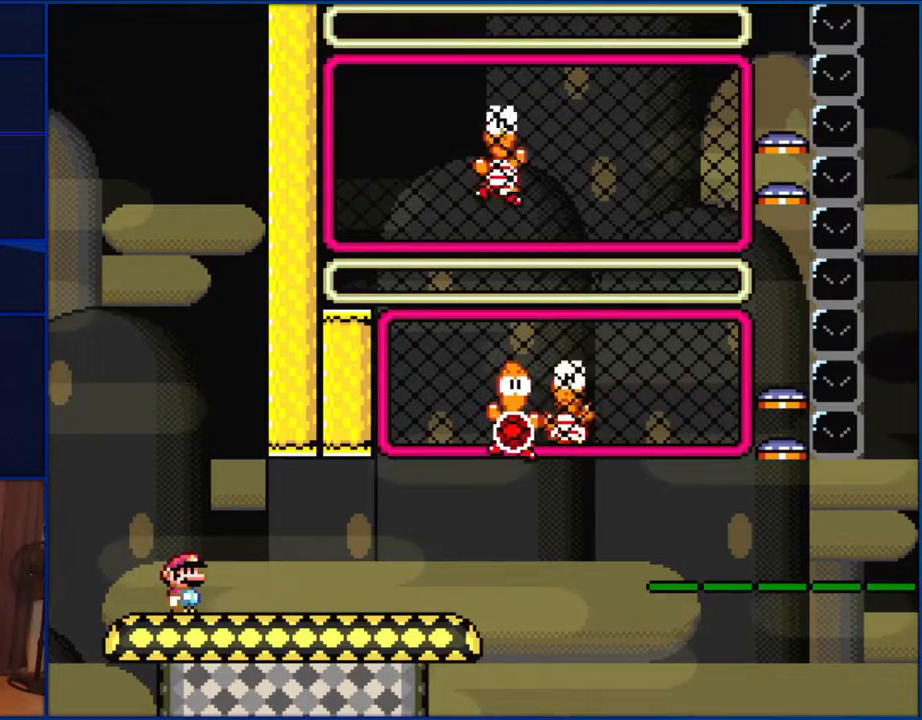
{"buttons": ["Y", "DPAD_RIGHT"], "events": [[300, "DPAD_RIGHT", "down"]]}
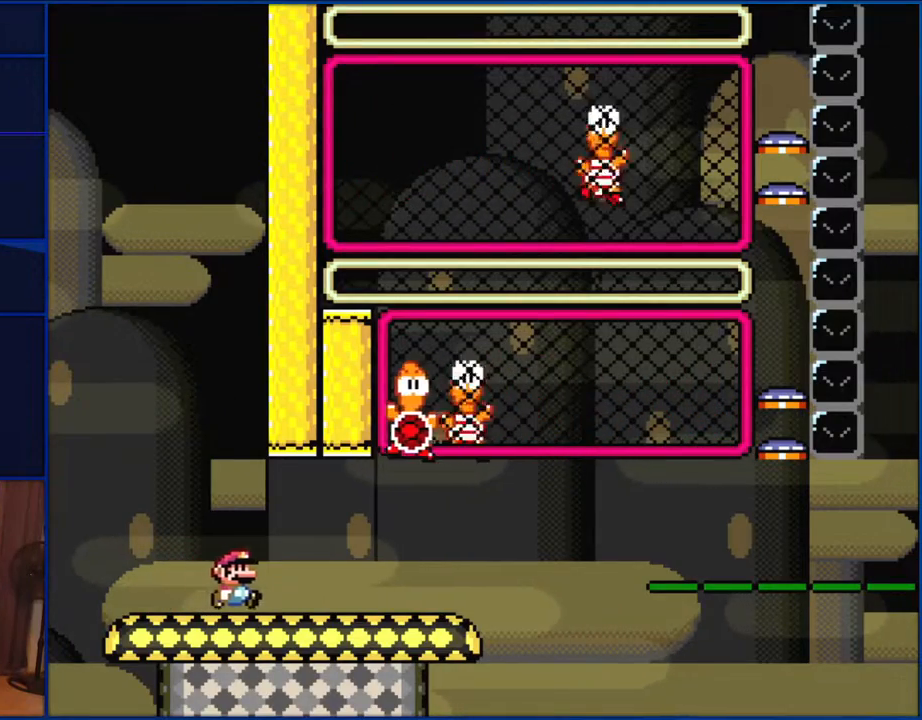
{"buttons": ["Y", "DPAD_RIGHT"], "events": []}
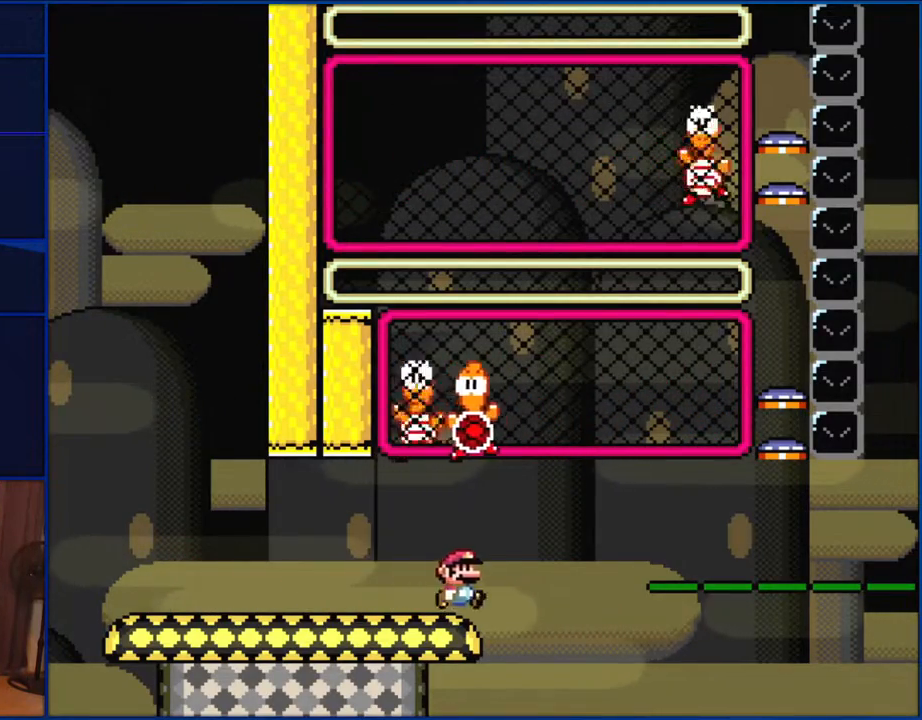
{"buttons": ["Y", "DPAD_RIGHT"], "events": []}
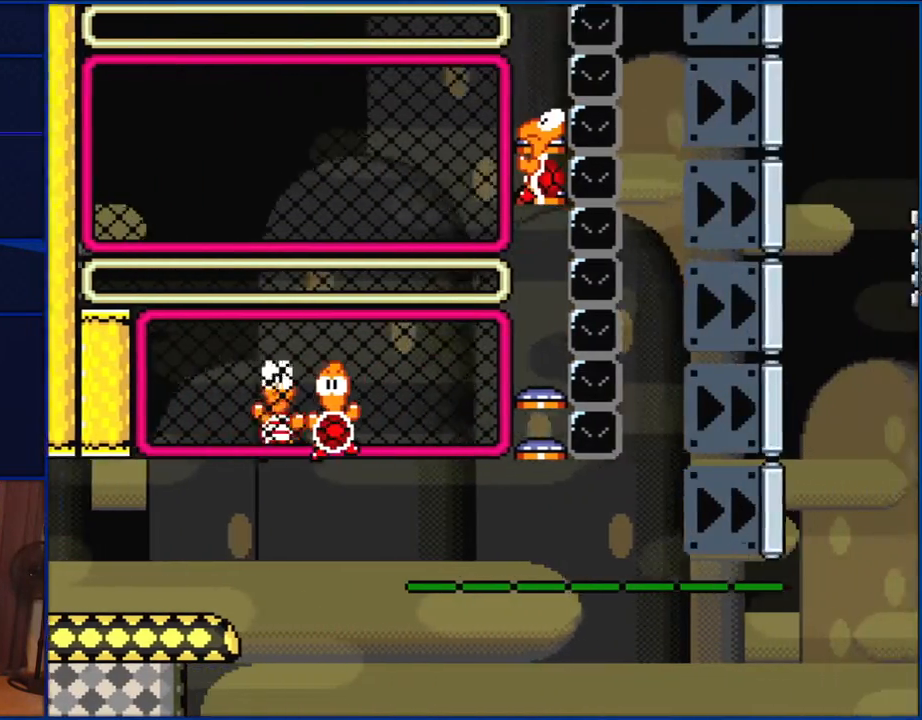
{"buttons": ["Y"], "events": [[150, "DPAD_RIGHT", "up"]]}
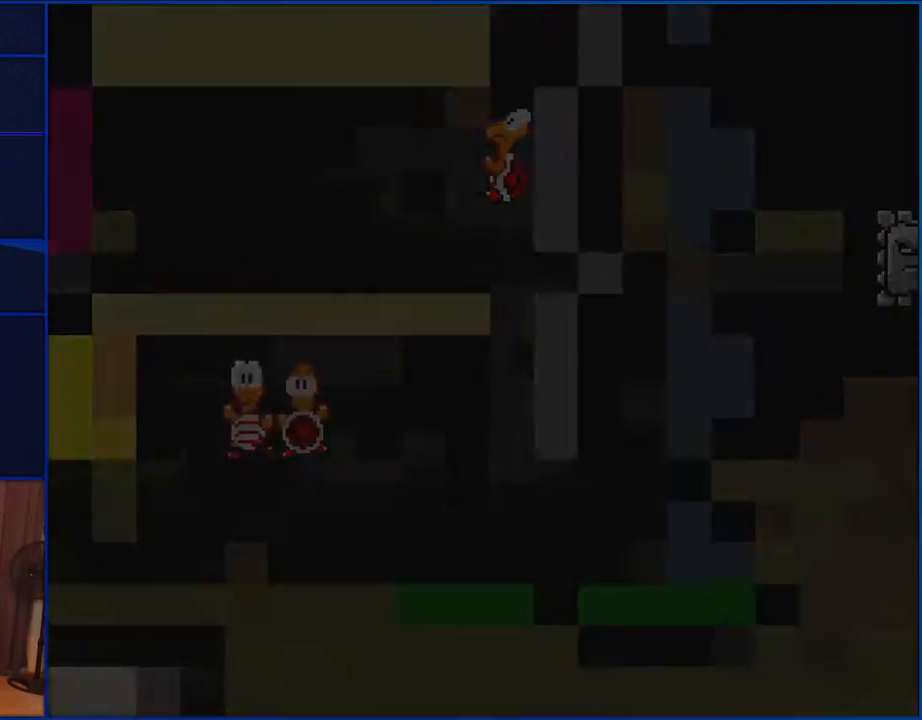
{"buttons": ["Y"], "events": []}
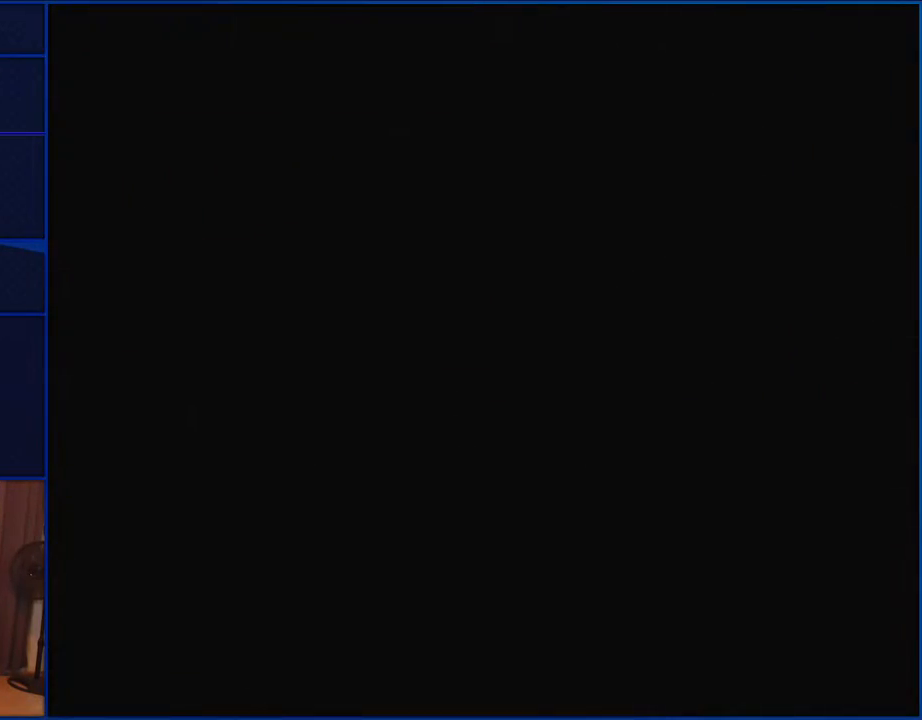
{"buttons": ["Y"], "events": []}
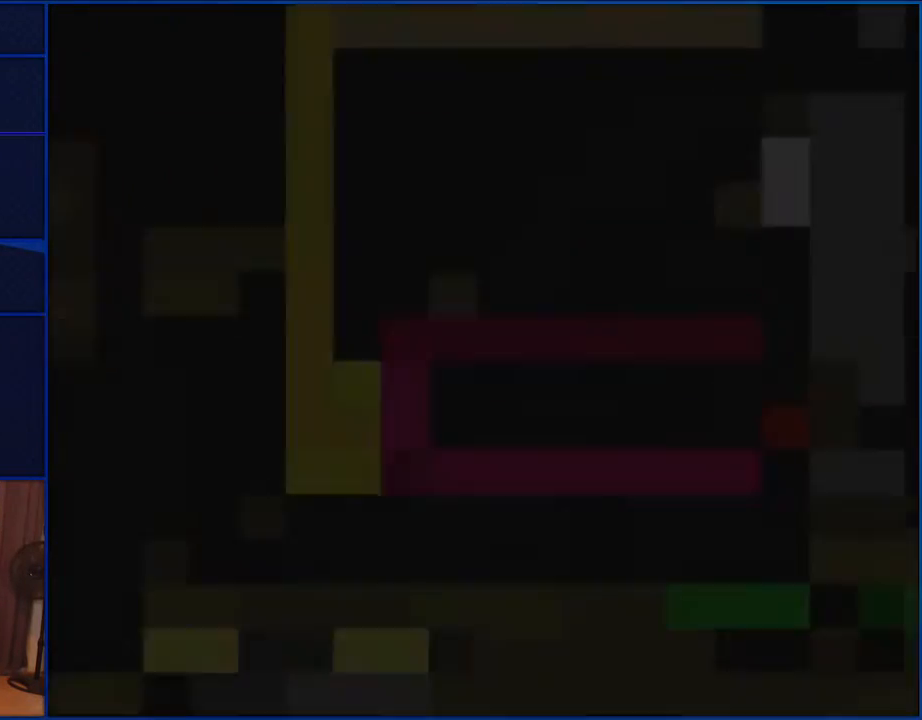
{"buttons": ["Y"], "events": []}
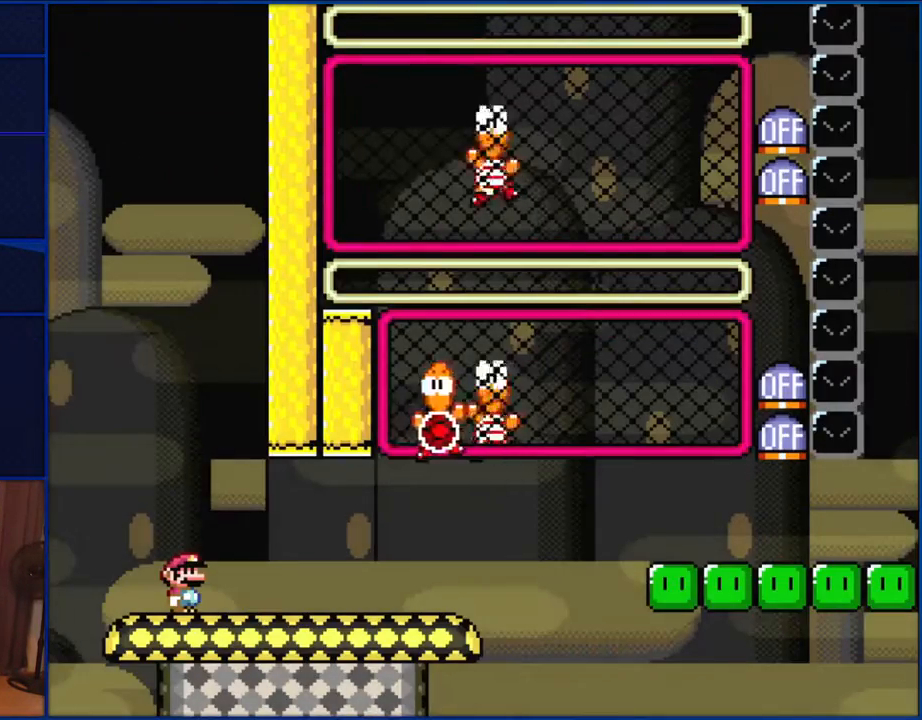
{"buttons": ["Y", "DPAD_RIGHT"], "events": [[300, "DPAD_RIGHT", "down"]]}
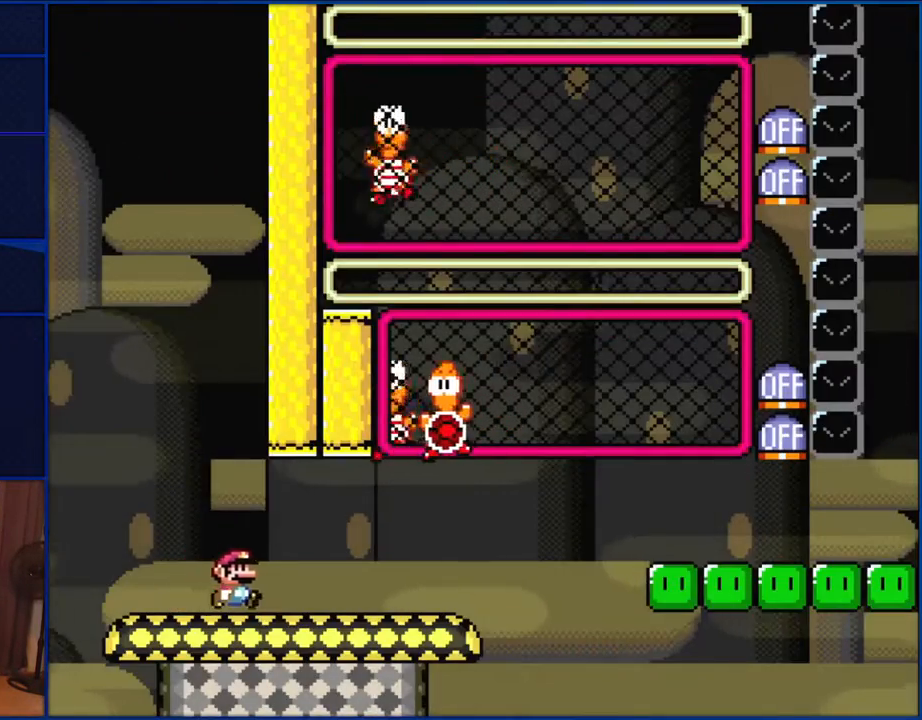
{"buttons": ["B", "Y", "DPAD_LEFT"], "events": [[367, "B", "down"], [450, "DPAD_RIGHT", "up"], [450, "DPAD_UP", "down"], [483, "DPAD_LEFT", "down"], [483, "DPAD_UP", "up"]]}
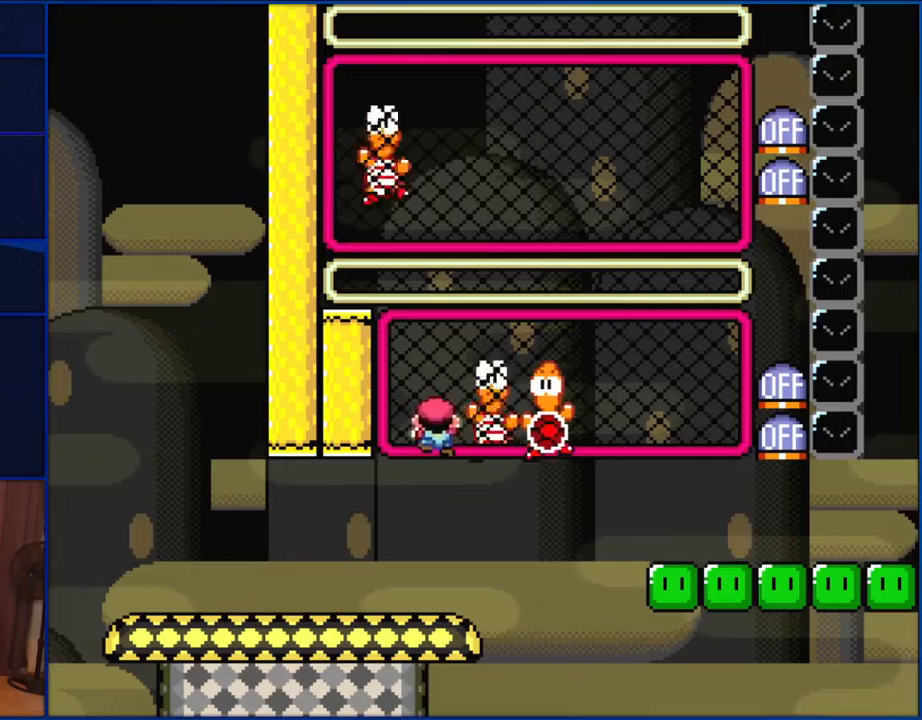
{"buttons": ["Y"], "events": [[33, "DPAD_LEFT", "up"], [33, "DPAD_UP", "down"], [50, "DPAD_RIGHT", "down"], [100, "DPAD_UP", "up"], [350, "B", "up"], [450, "DPAD_RIGHT", "up"]]}
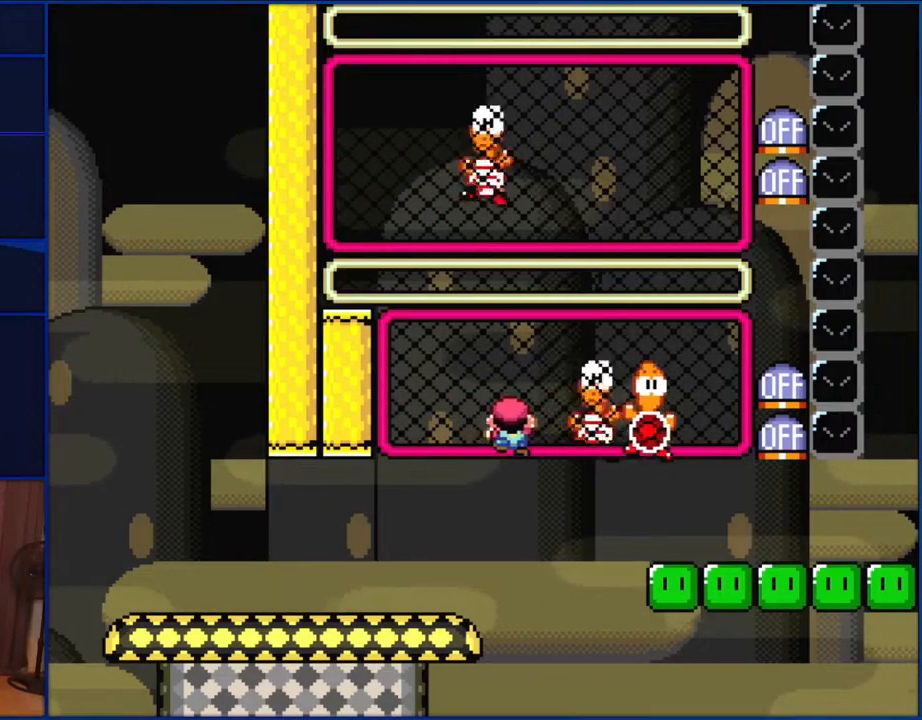
{"buttons": ["Y", "DPAD_DOWN"], "events": [[117, "DPAD_DOWN", "down"]]}
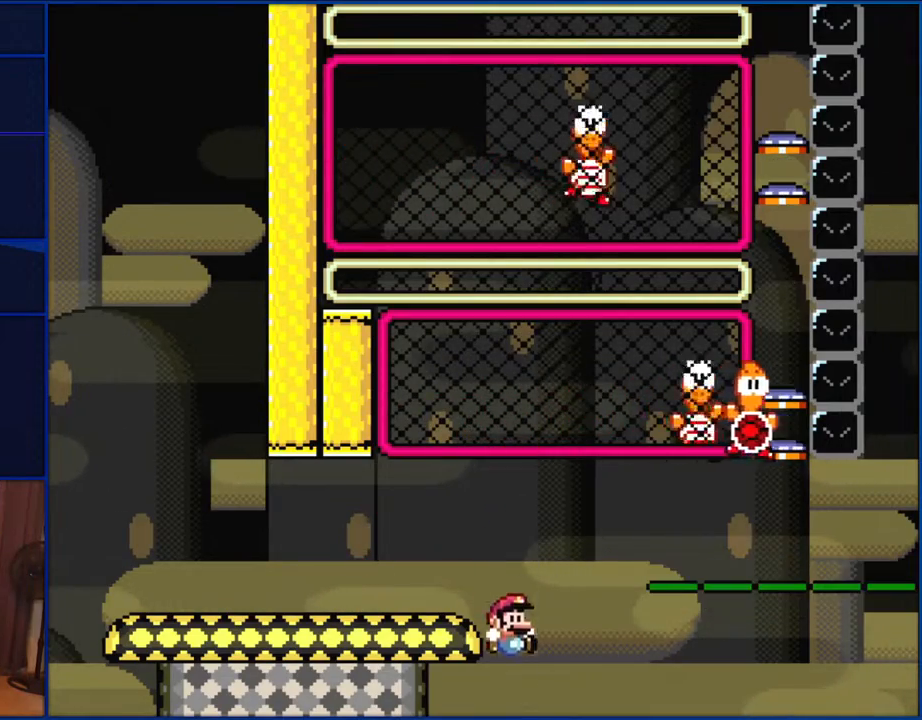
{"buttons": ["Y"], "events": [[67, "DPAD_DOWN", "up"]]}
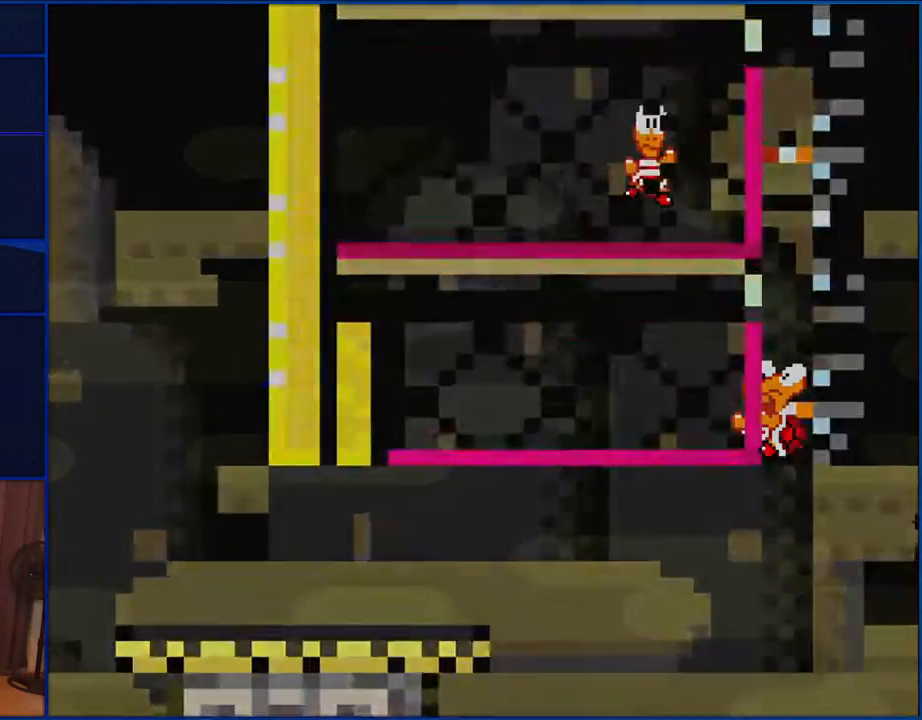
{"buttons": ["Y", "DPAD_LEFT"]}
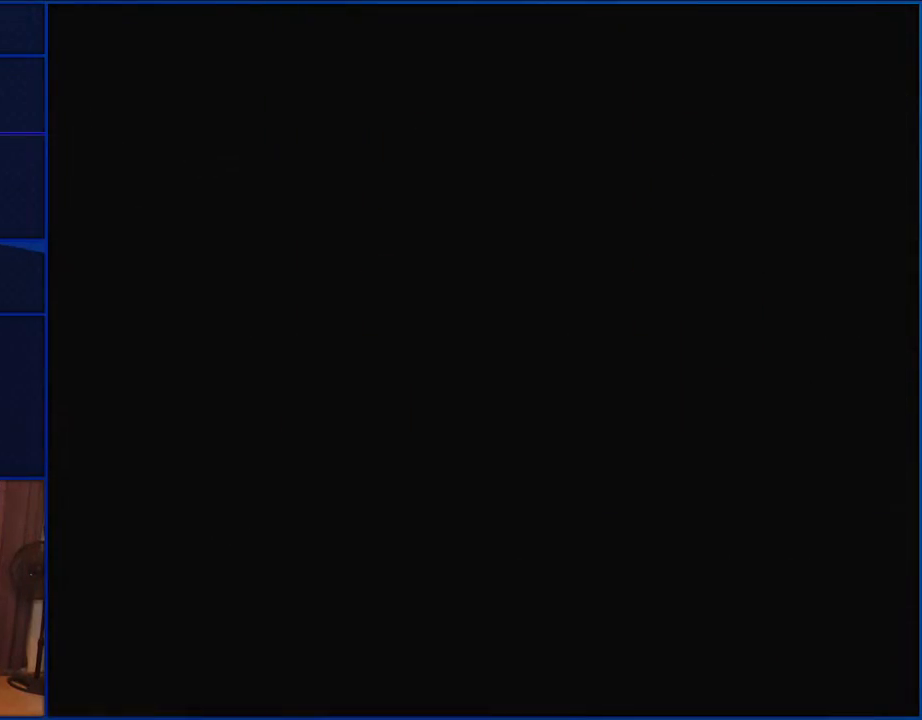
{"buttons": ["Y"], "events": [[133, "DPAD_DOWN", "down"], [167, "DPAD_DOWN", "up"], [167, "DPAD_LEFT", "up"]]}
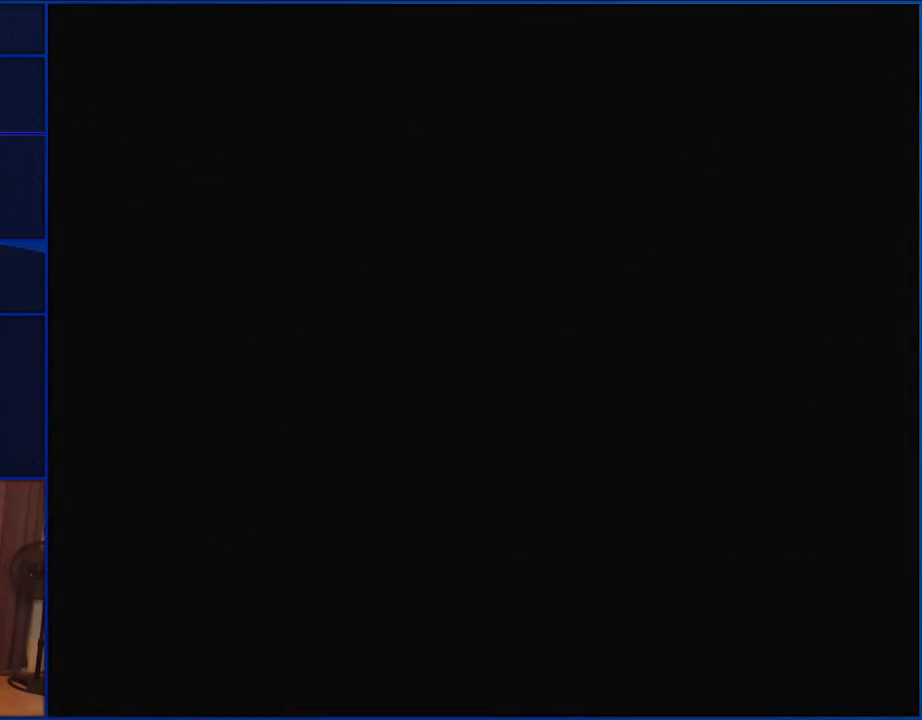
{"buttons": ["Y"], "events": []}
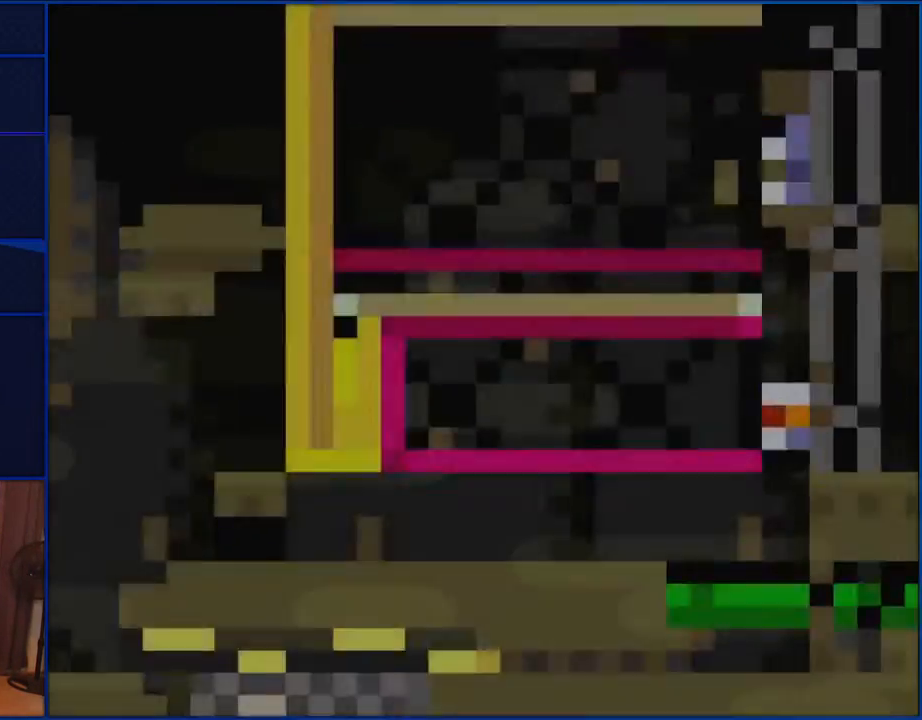
{"buttons": ["Y", "DPAD_RIGHT"], "events": [[417, "DPAD_RIGHT", "down"]]}